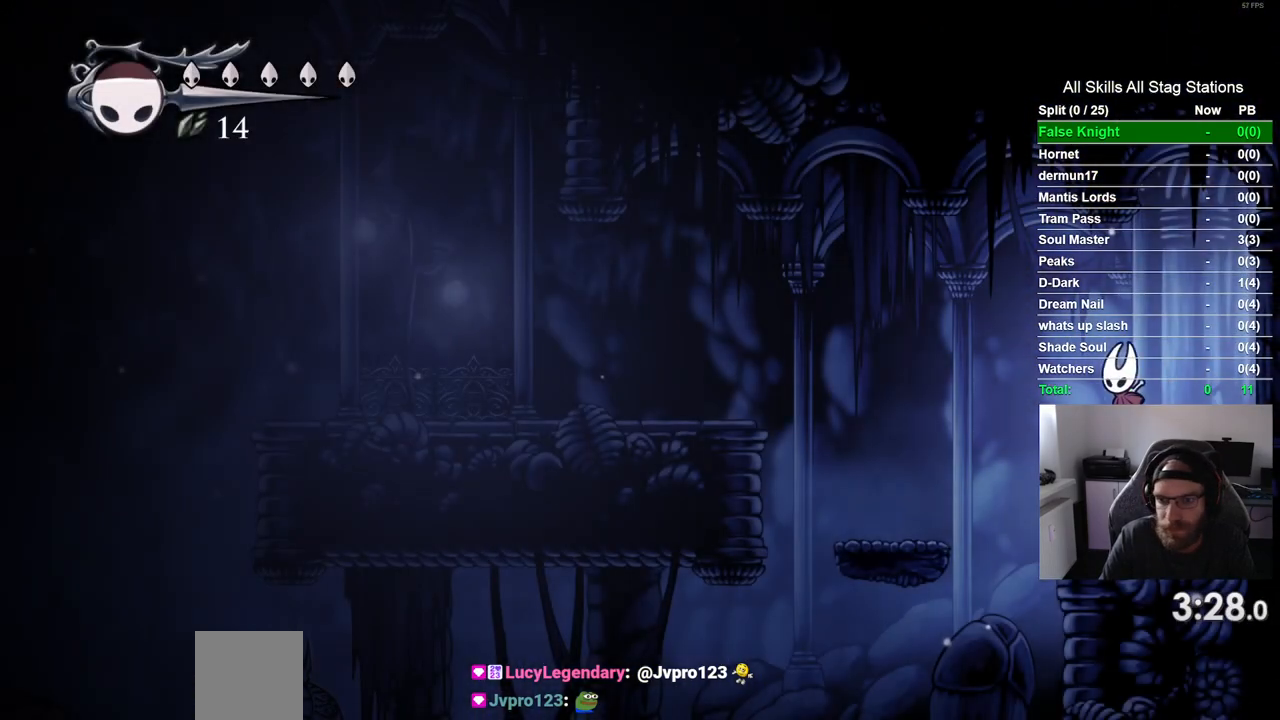
Gameplay with a controller (PlayStation layout); each line is a JSON object with the inputs held at the frame after it (dt_ms = milliseconds from this image to that frame). "events" lists button and stick changes between this image and that frame as [ms after this image, input, new state], when the widget could be followed in between. Not read: R1.
{"dt_ms": 500, "buttons": ["DPAD_LEFT"], "left_stick": "center", "right_stick": "center", "events": [[83, "CROSS", "down"], [200, "CROSS", "up"]]}
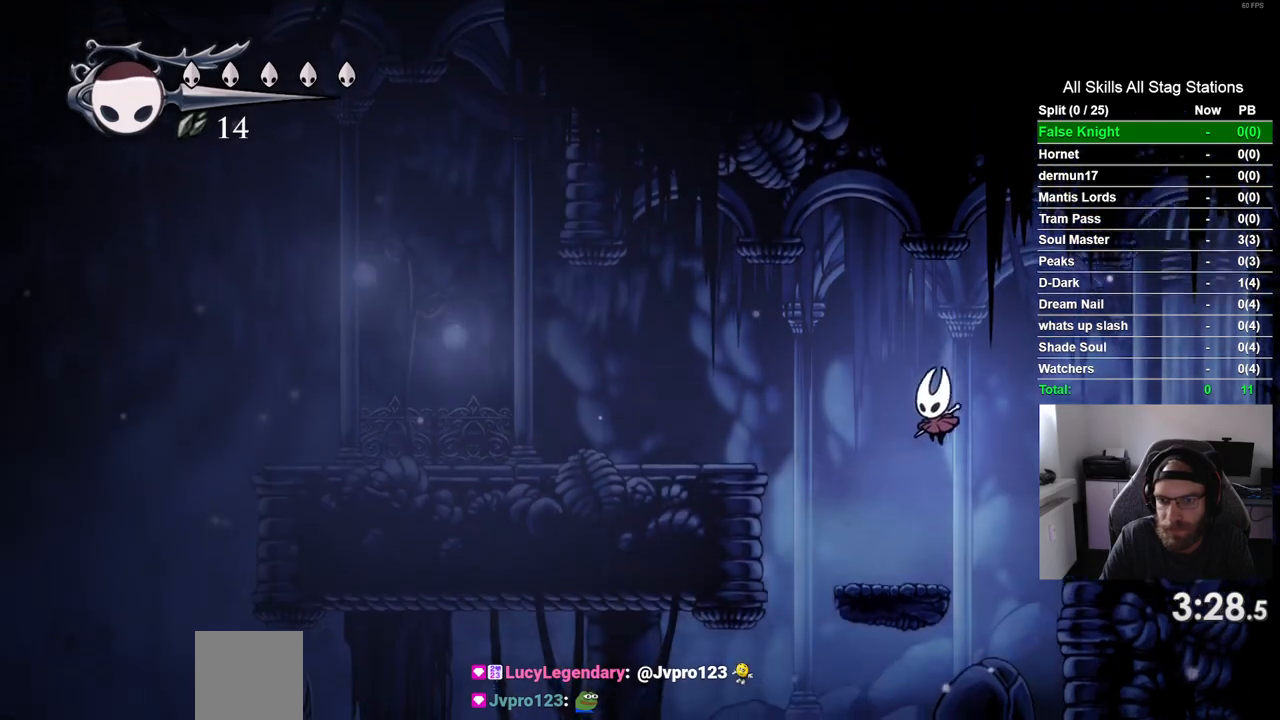
{"dt_ms": 500, "buttons": ["DPAD_LEFT"], "left_stick": "center", "right_stick": "center", "events": [[183, "CROSS", "down"], [500, "CROSS", "up"]]}
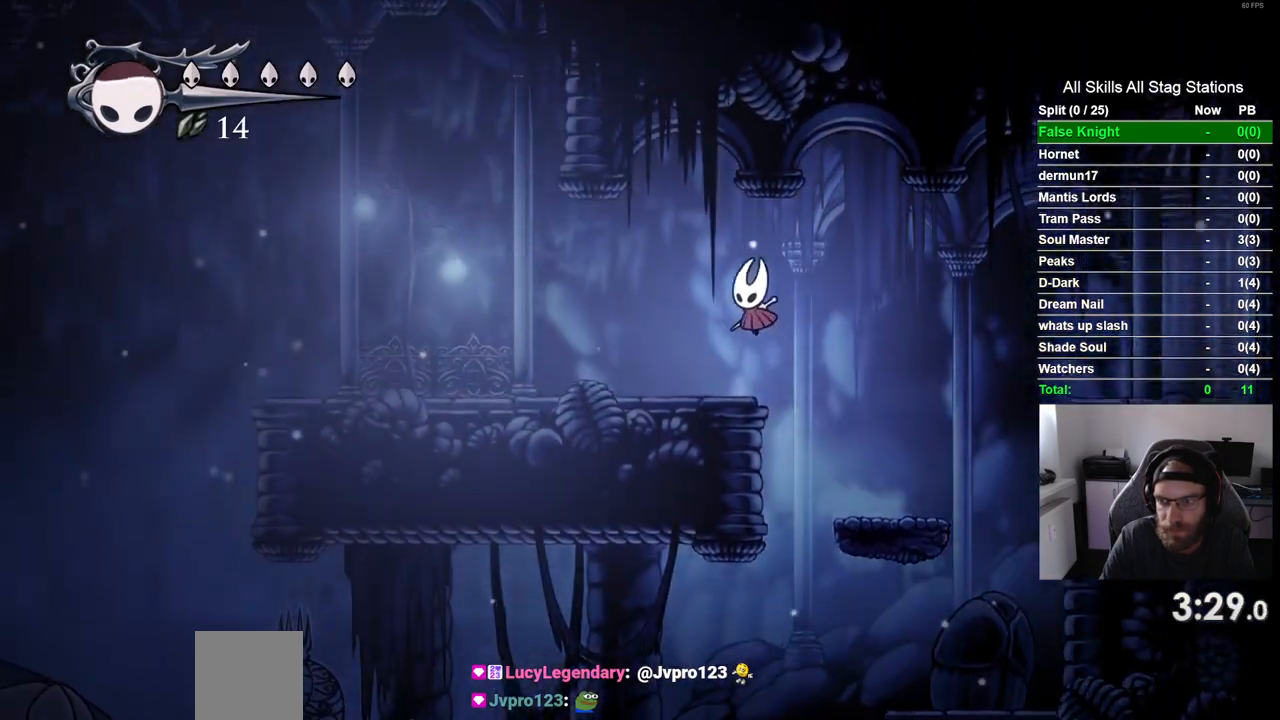
{"dt_ms": 500, "buttons": ["SQUARE", "DPAD_LEFT"], "left_stick": "center", "right_stick": "center", "events": [[450, "SQUARE", "down"]]}
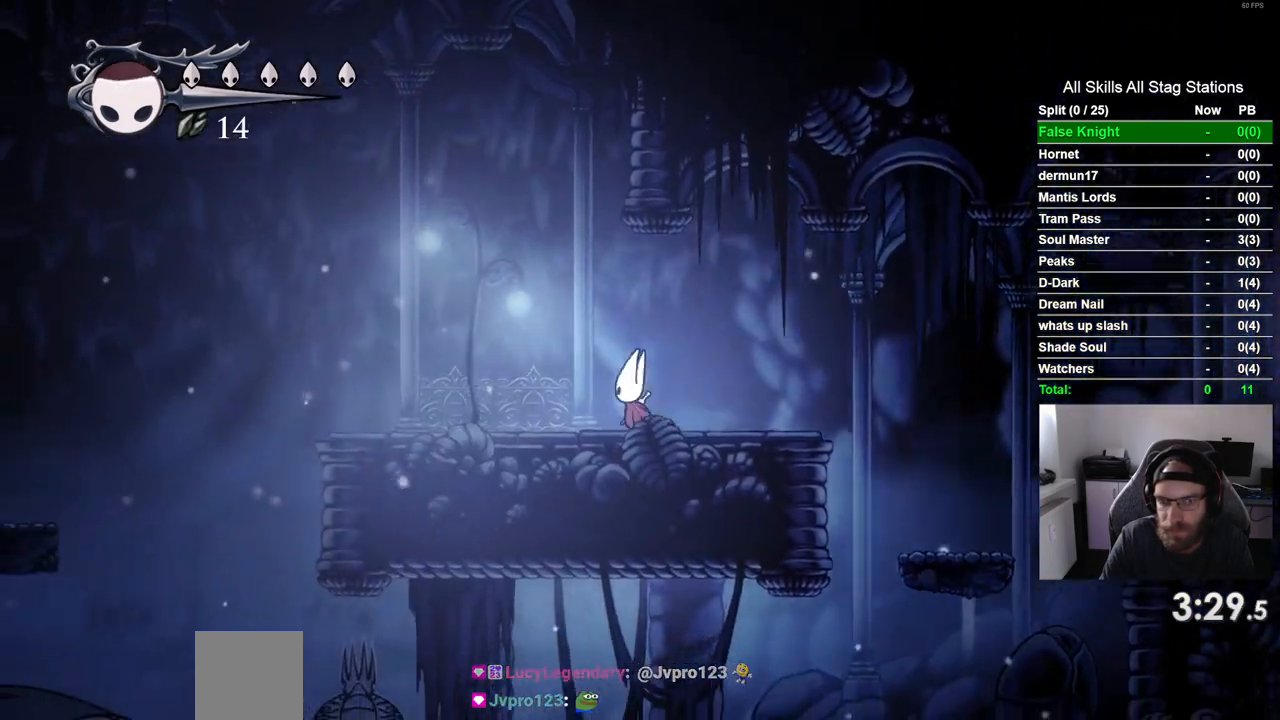
{"dt_ms": 500, "buttons": ["DPAD_LEFT"], "left_stick": "center", "right_stick": "center", "events": [[133, "SQUARE", "up"], [367, "SQUARE", "down"], [500, "SQUARE", "up"]]}
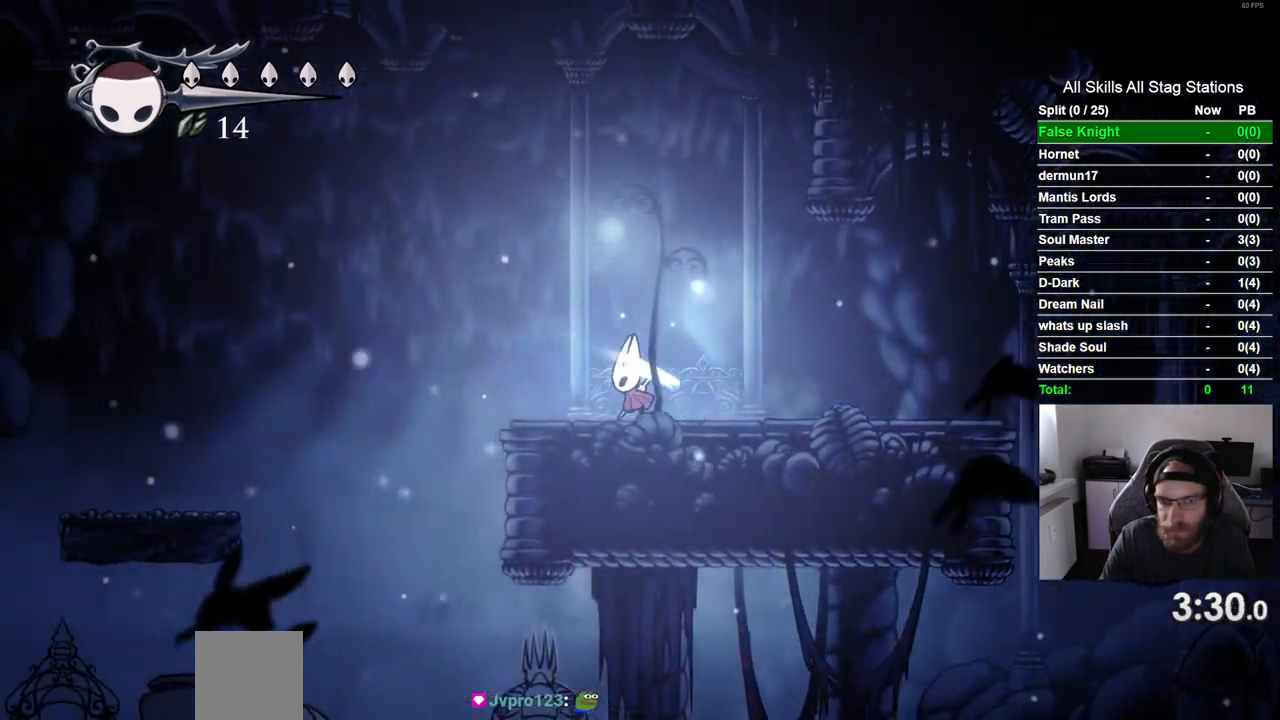
{"dt_ms": 500, "buttons": ["CROSS", "DPAD_LEFT"], "left_stick": "center", "right_stick": "center", "events": [[233, "CROSS", "down"]]}
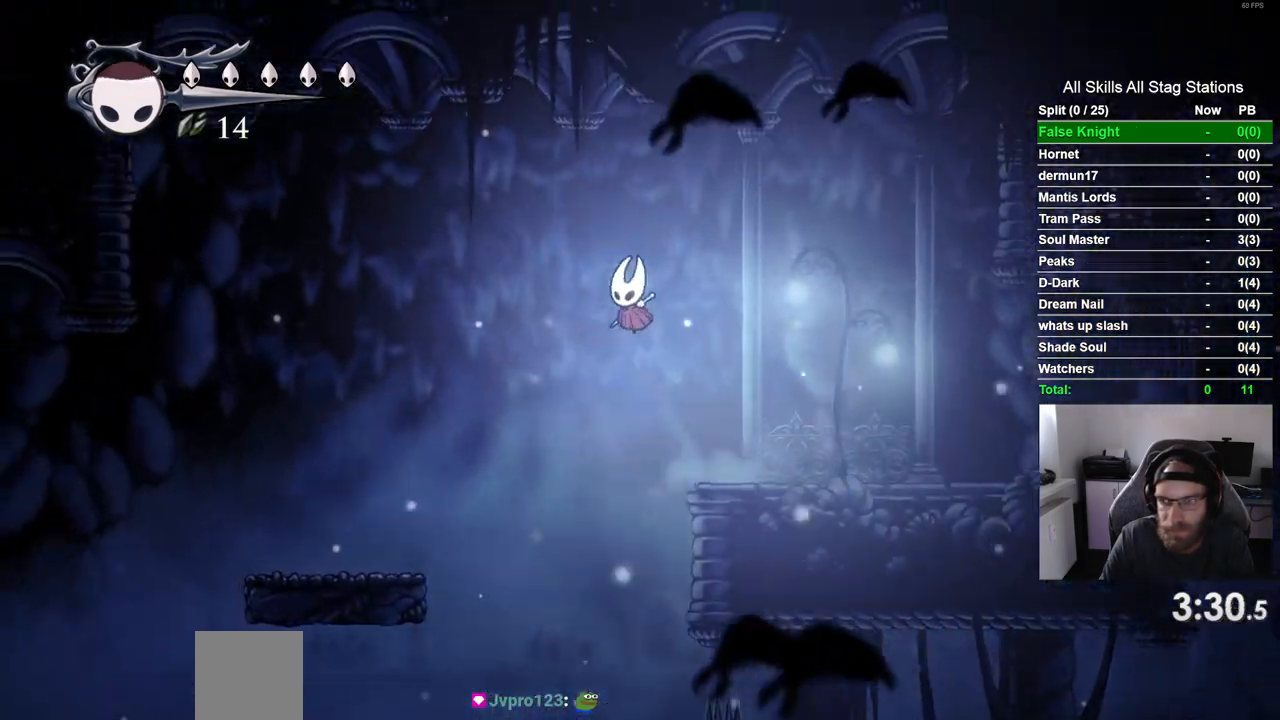
{"dt_ms": 500, "buttons": ["DPAD_LEFT"], "left_stick": "center", "right_stick": "center", "events": [[183, "CROSS", "up"]]}
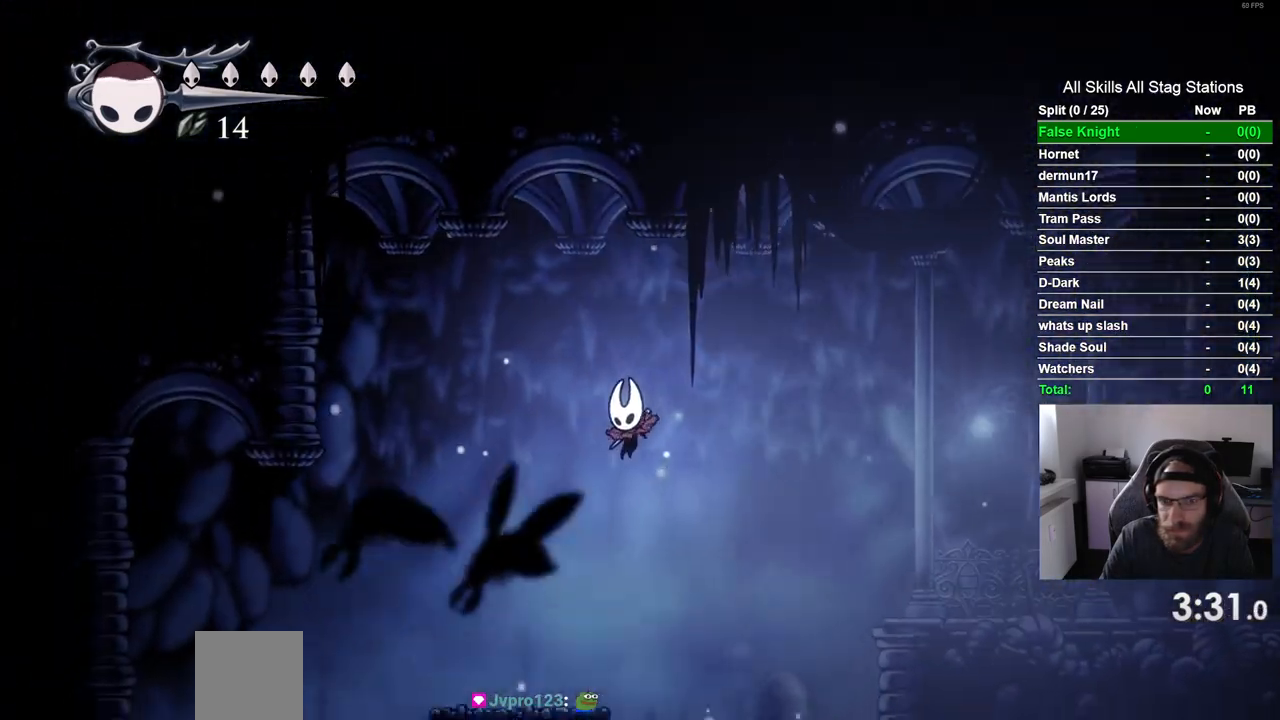
{"dt_ms": 500, "buttons": ["DPAD_LEFT"], "left_stick": "center", "right_stick": "center", "events": [[300, "SQUARE", "down"], [450, "SQUARE", "up"]]}
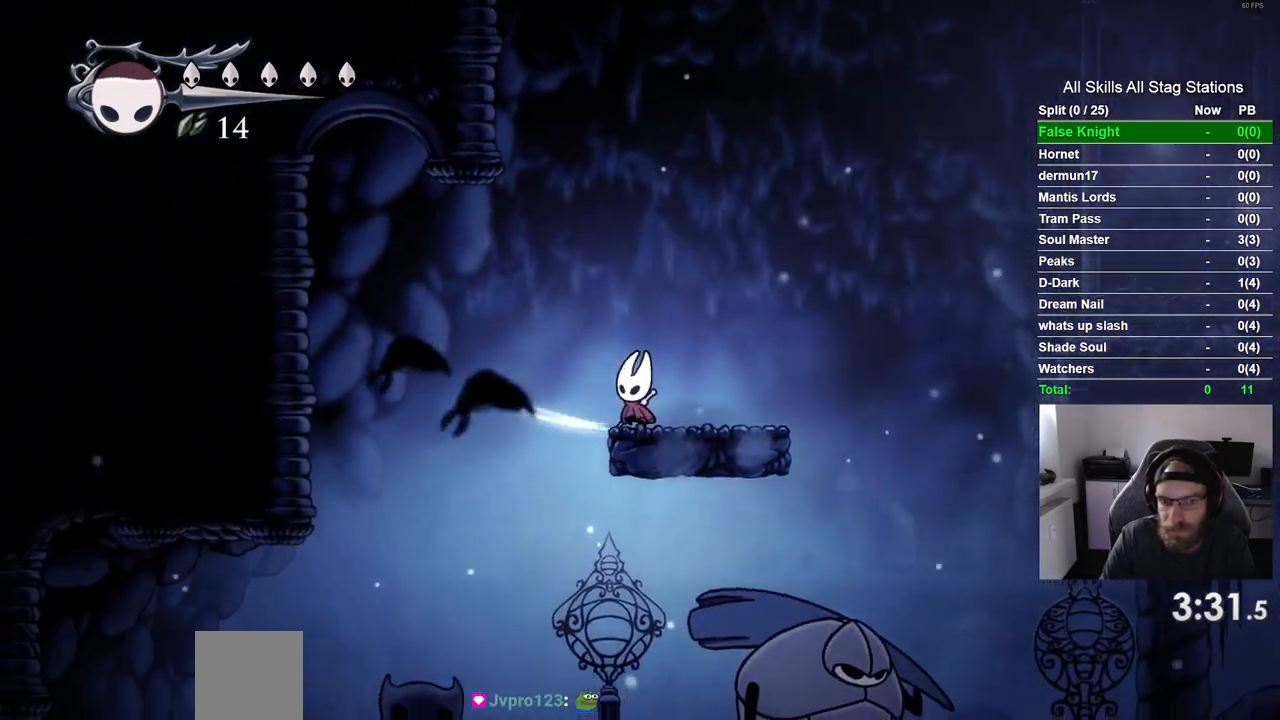
{"dt_ms": 500, "buttons": ["DPAD_LEFT"], "left_stick": "center", "right_stick": "center", "events": [[233, "SQUARE", "down"], [400, "SQUARE", "up"]]}
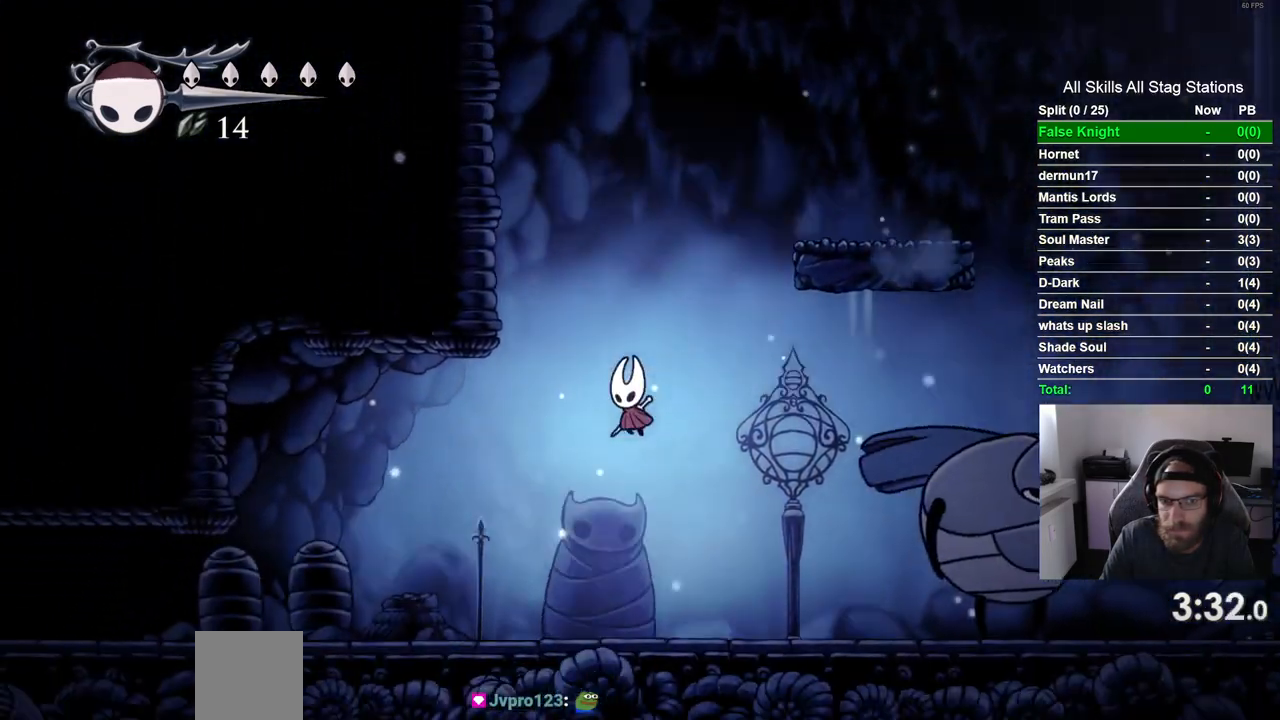
{"dt_ms": 500, "buttons": ["DPAD_LEFT"], "left_stick": "center", "right_stick": "center", "events": [[217, "SQUARE", "down"], [367, "SQUARE", "up"]]}
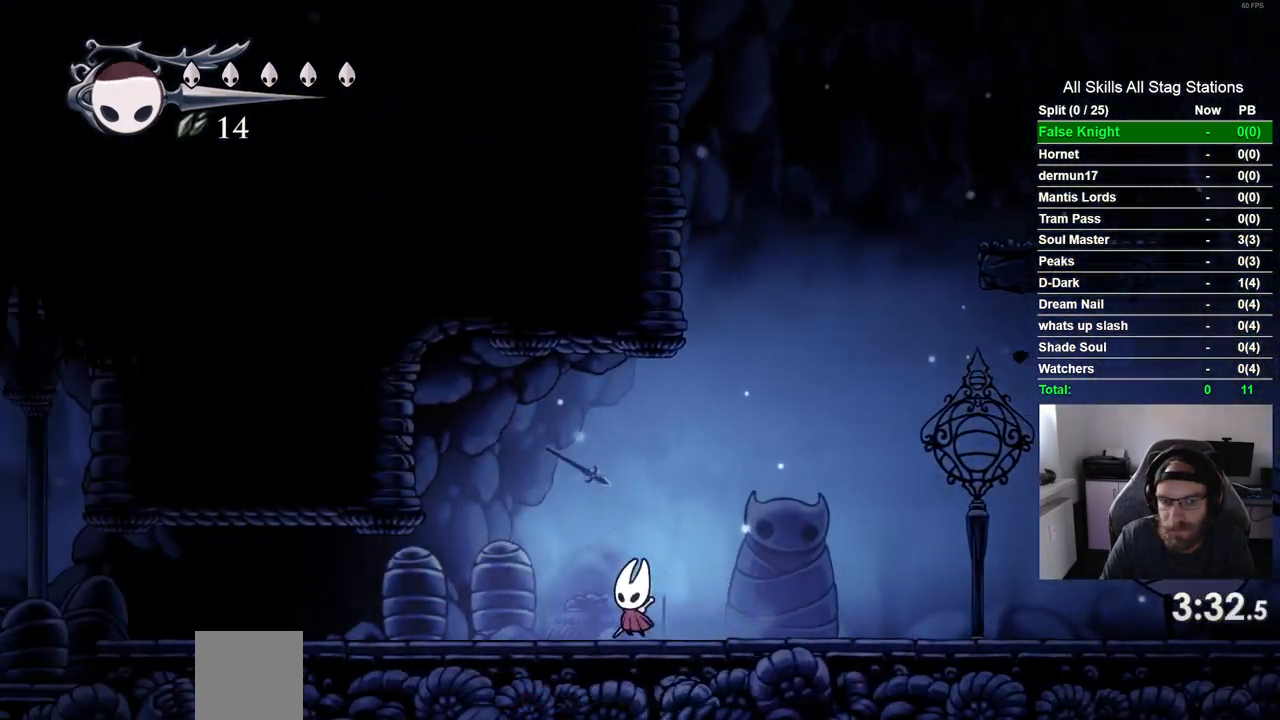
{"dt_ms": 500, "buttons": ["DPAD_LEFT"], "left_stick": "center", "right_stick": "center", "events": [[133, "SQUARE", "down"], [300, "SQUARE", "up"]]}
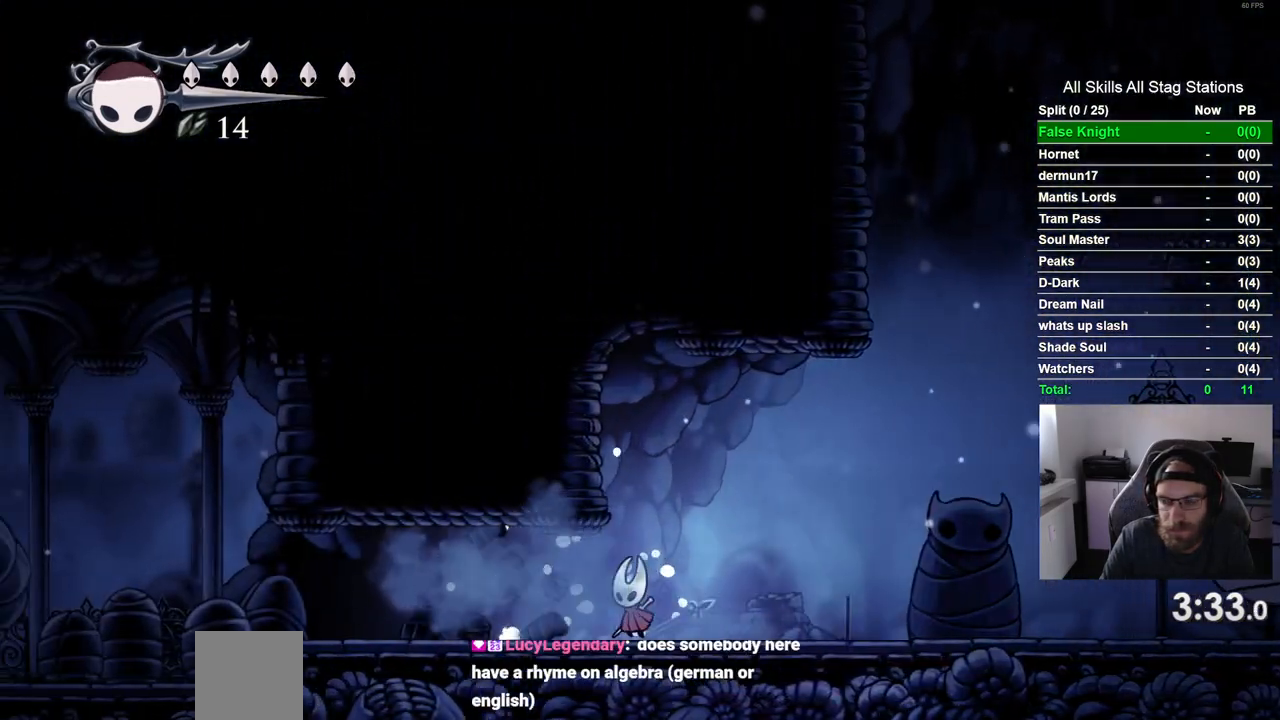
{"dt_ms": 500, "buttons": ["DPAD_LEFT"], "left_stick": "center", "right_stick": "center", "events": [[117, "SQUARE", "down"], [283, "SQUARE", "up"]]}
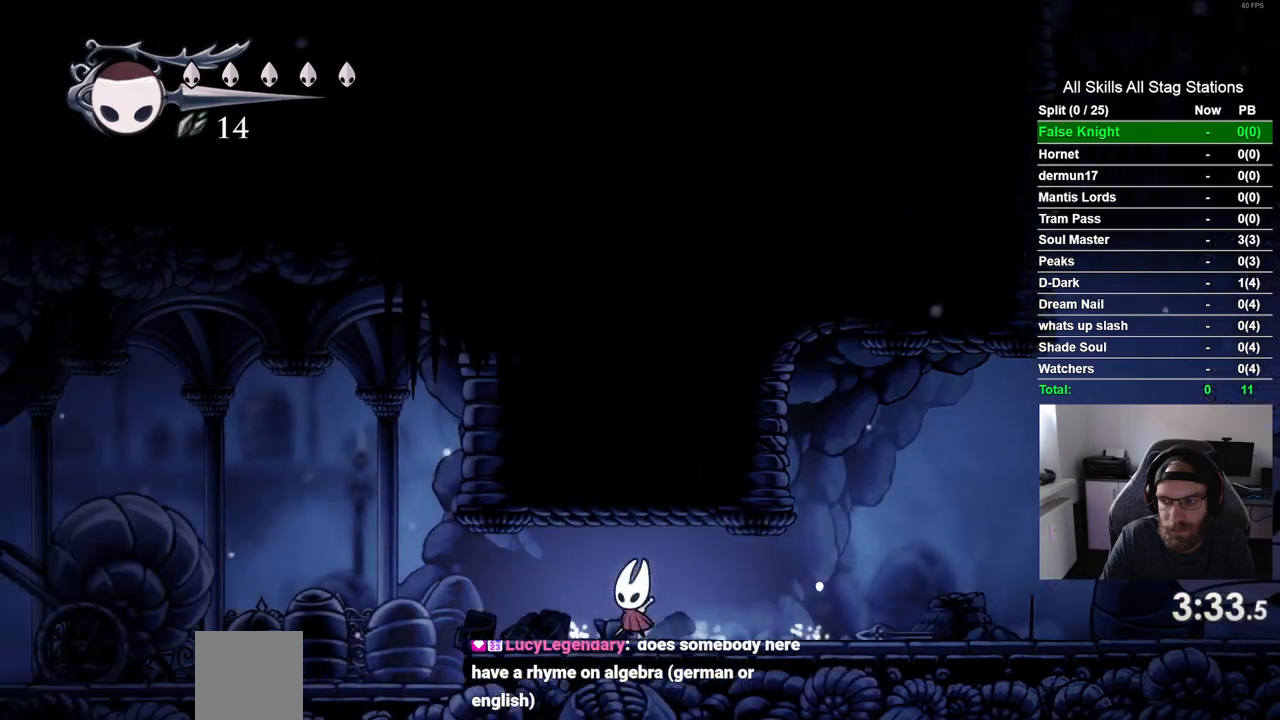
{"dt_ms": 500, "buttons": ["DPAD_LEFT"], "left_stick": "center", "right_stick": "center", "events": [[100, "SQUARE", "down"], [283, "SQUARE", "up"]]}
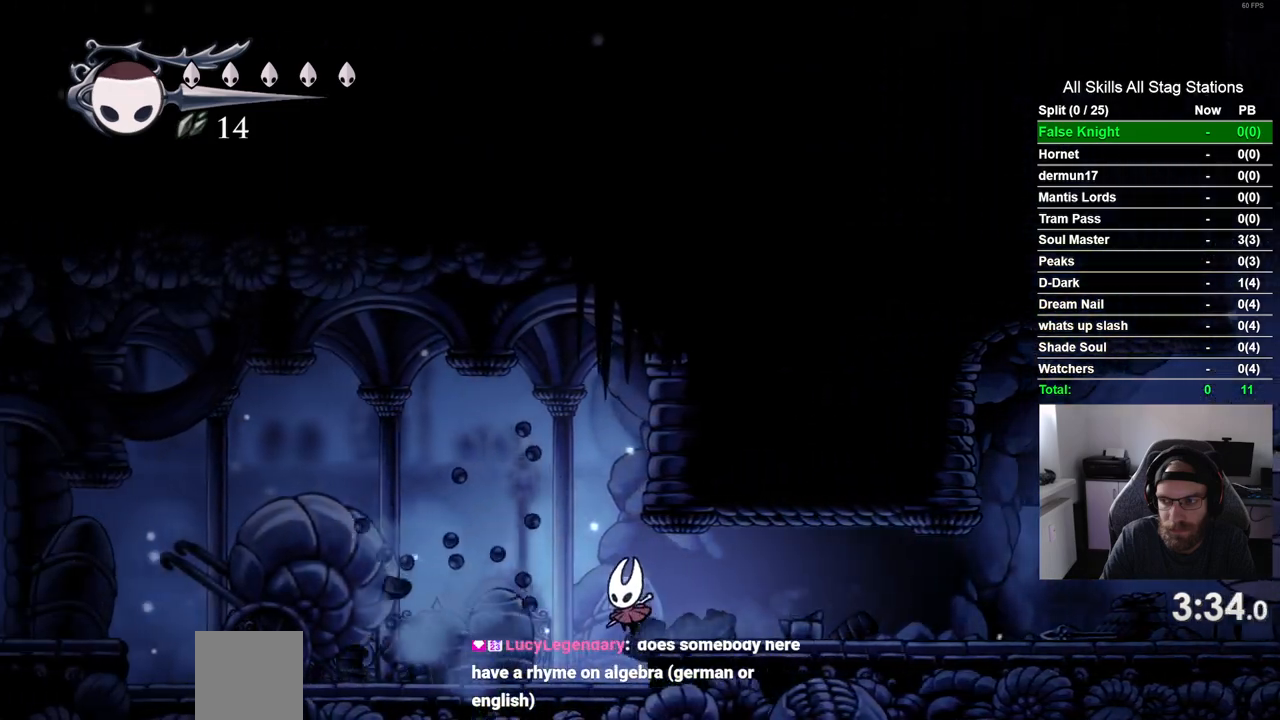
{"dt_ms": 500, "buttons": ["DPAD_LEFT"], "left_stick": "center", "right_stick": "center", "events": [[67, "SQUARE", "down"], [250, "SQUARE", "up"]]}
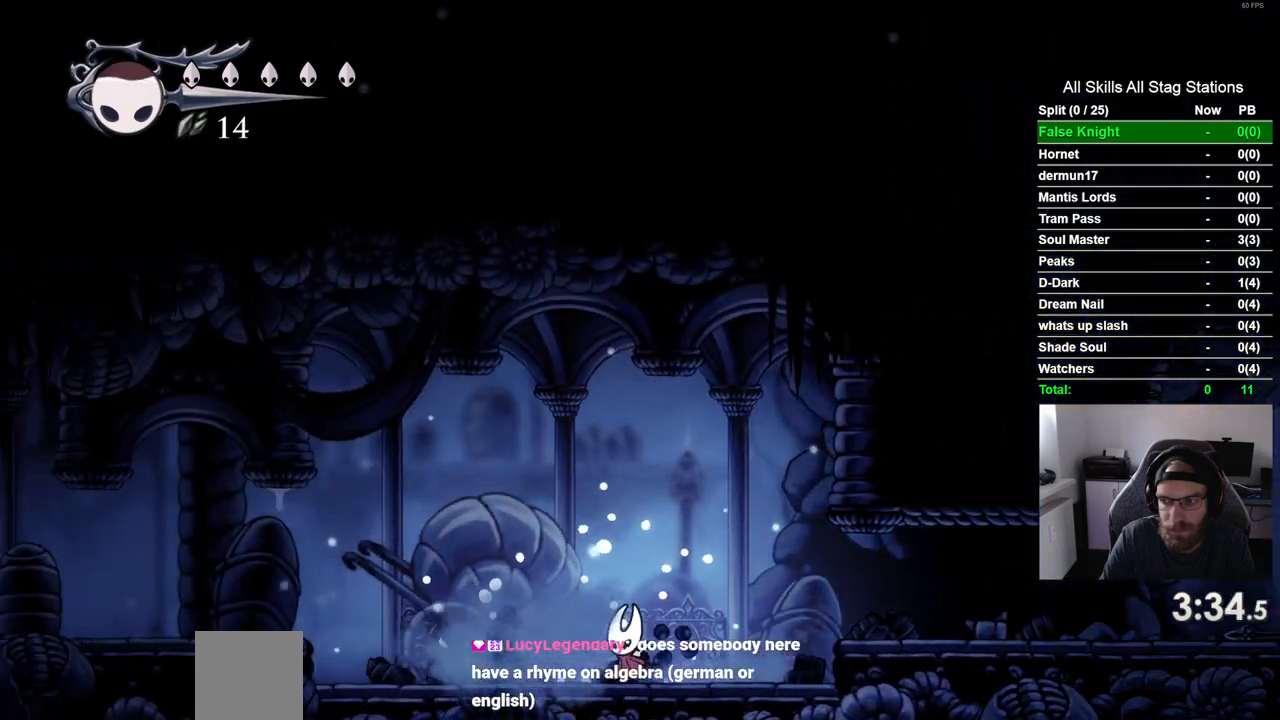
{"dt_ms": 1000, "buttons": ["CROSS", "DPAD_LEFT"], "left_stick": "center", "right_stick": "center", "events": [[50, "SQUARE", "down"], [233, "SQUARE", "up"], [467, "SQUARE", "down"], [617, "SQUARE", "up"], [817, "CROSS", "down"]]}
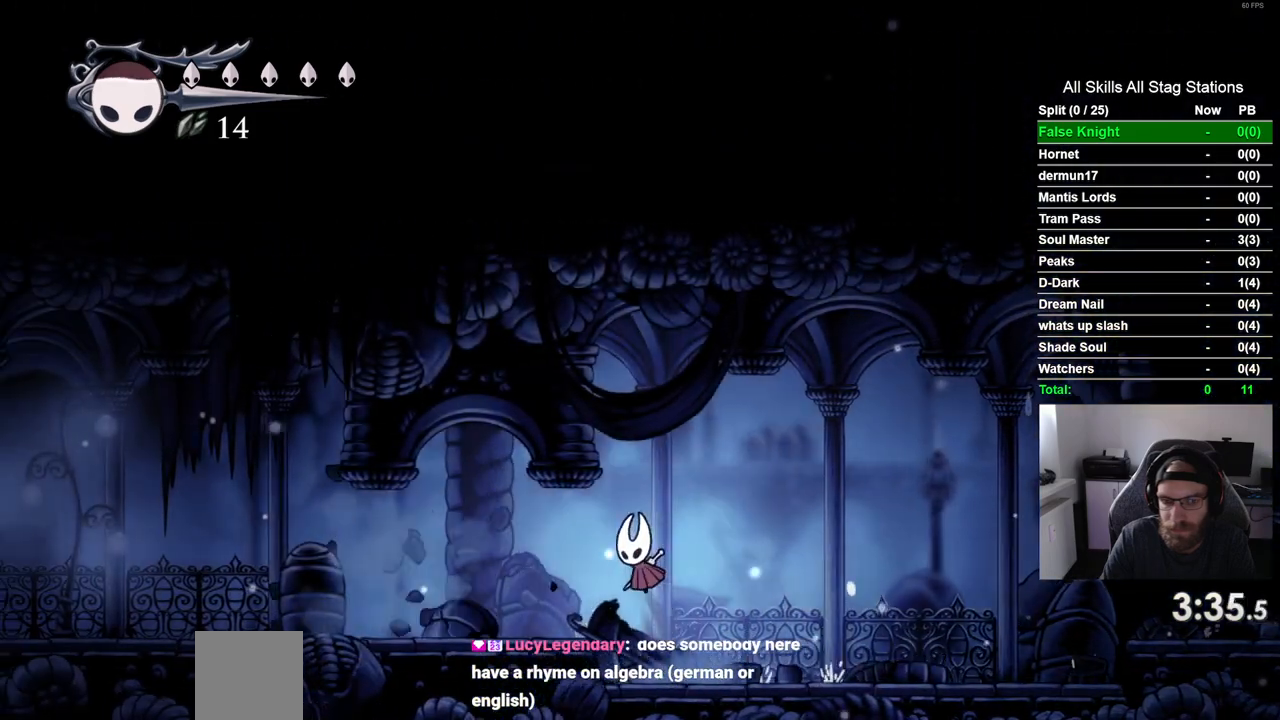
{"dt_ms": 500, "buttons": ["DPAD_LEFT"], "left_stick": "center", "right_stick": "center", "events": [[33, "CROSS", "up"]]}
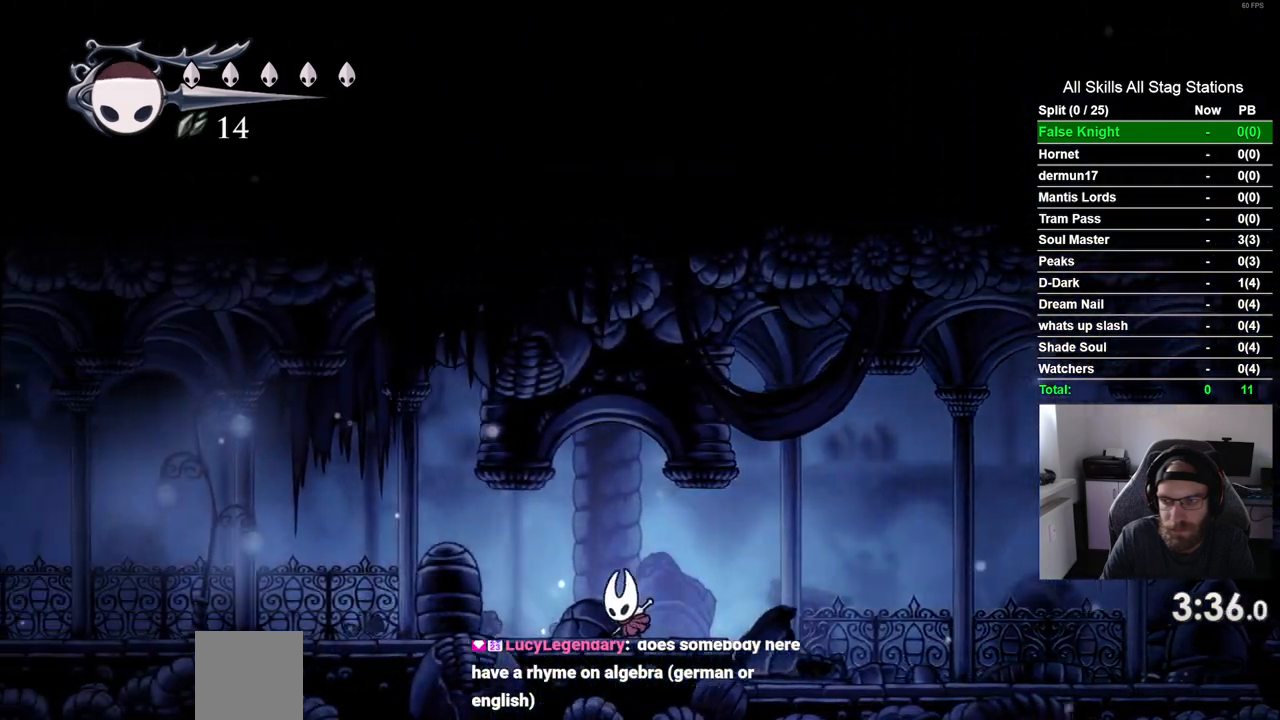
{"dt_ms": 500, "buttons": ["DPAD_LEFT"], "left_stick": "center", "right_stick": "center", "events": []}
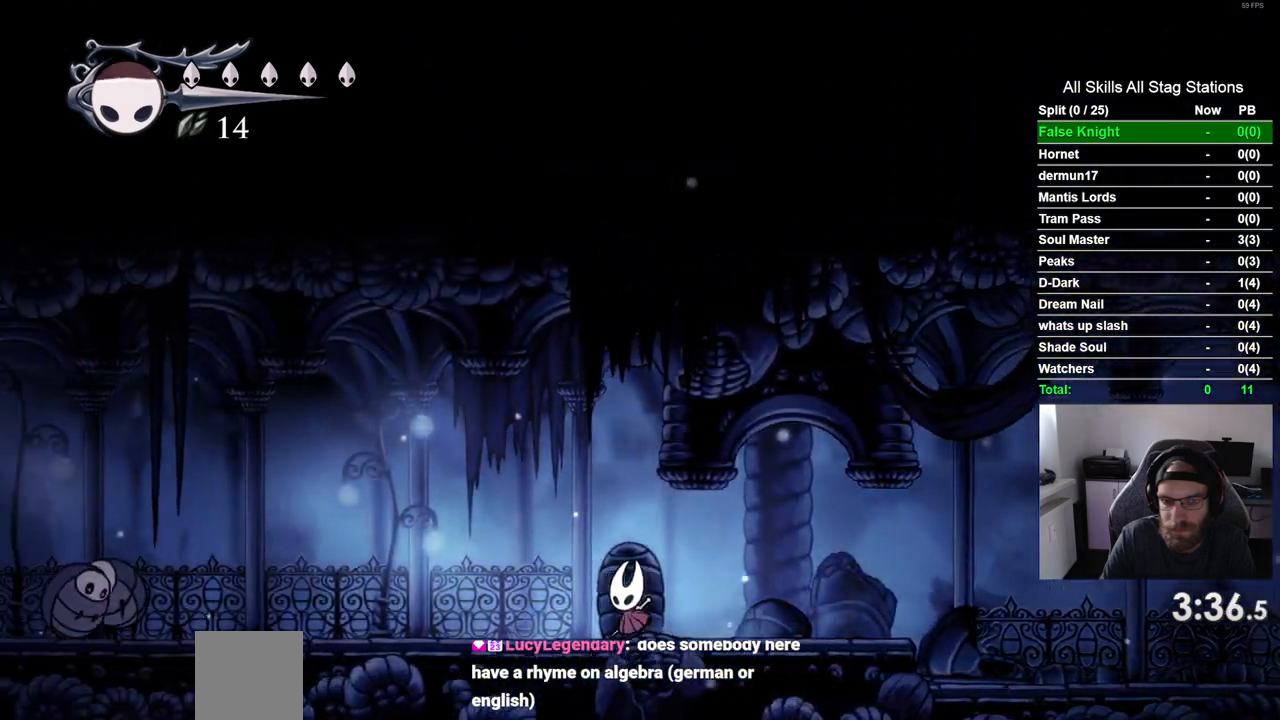
{"dt_ms": 500, "buttons": ["DPAD_LEFT"], "left_stick": "center", "right_stick": "center", "events": []}
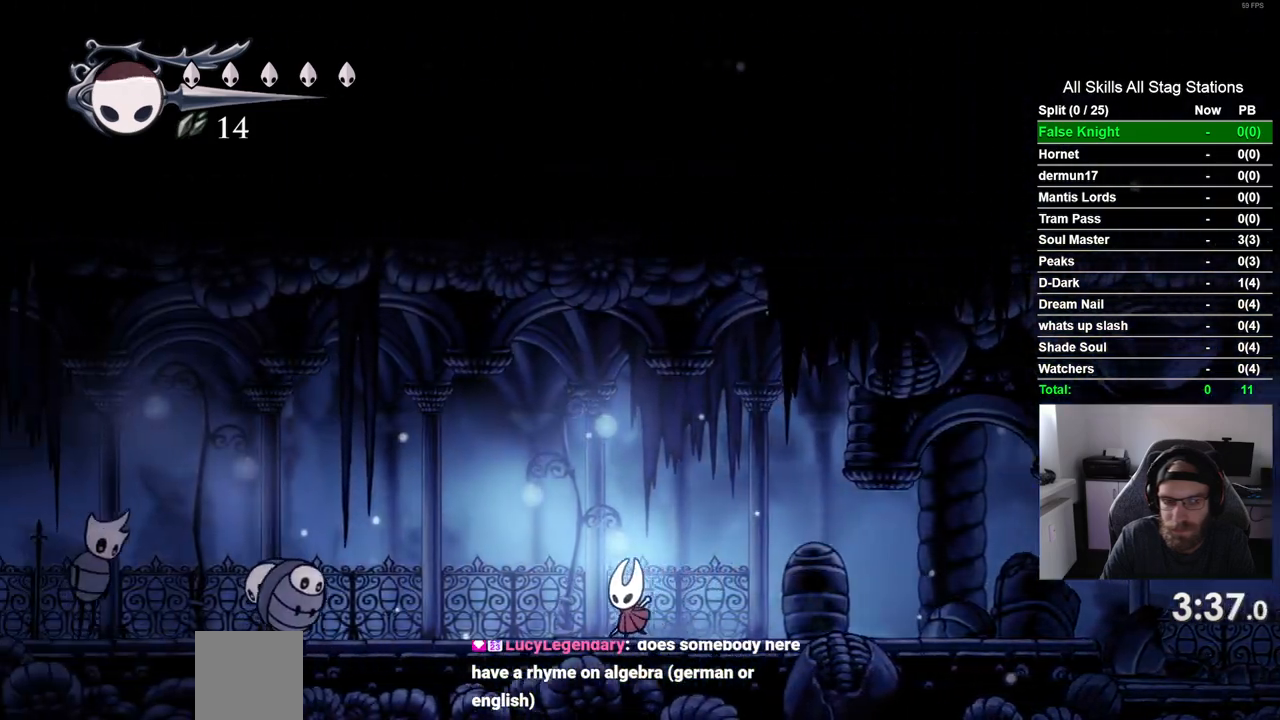
{"dt_ms": 500, "buttons": ["CROSS", "DPAD_LEFT"], "left_stick": "center", "right_stick": "center", "events": [[433, "CROSS", "down"]]}